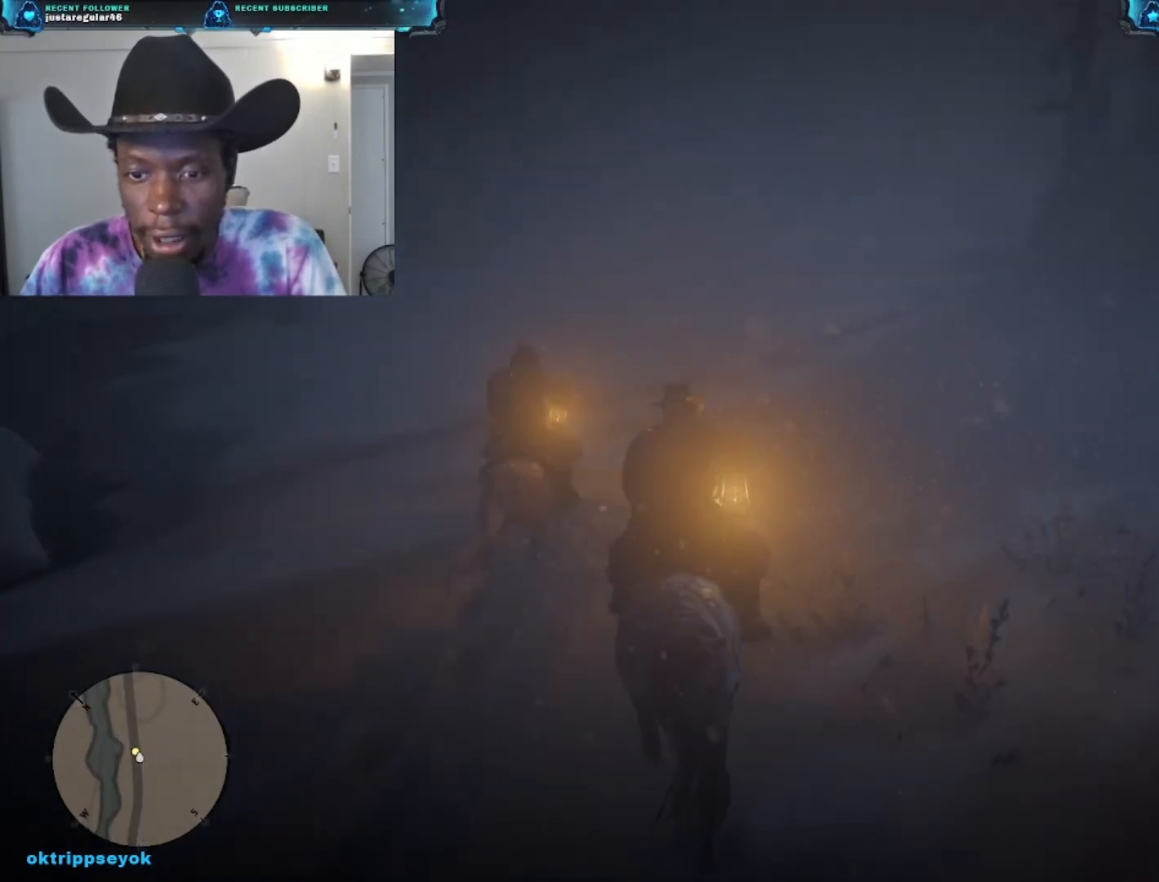
Gameplay with a controller (Xbox layout); each line is a JSON object with the inputs held at the frame after it. "events" lists button and stick changes between this image and that frame as [ms after this image, input, new state], when the widget could be followed in between.
{"buttons": ["A"], "left_stick": "up", "right_stick": "center", "events": [[367, "A", "down"]]}
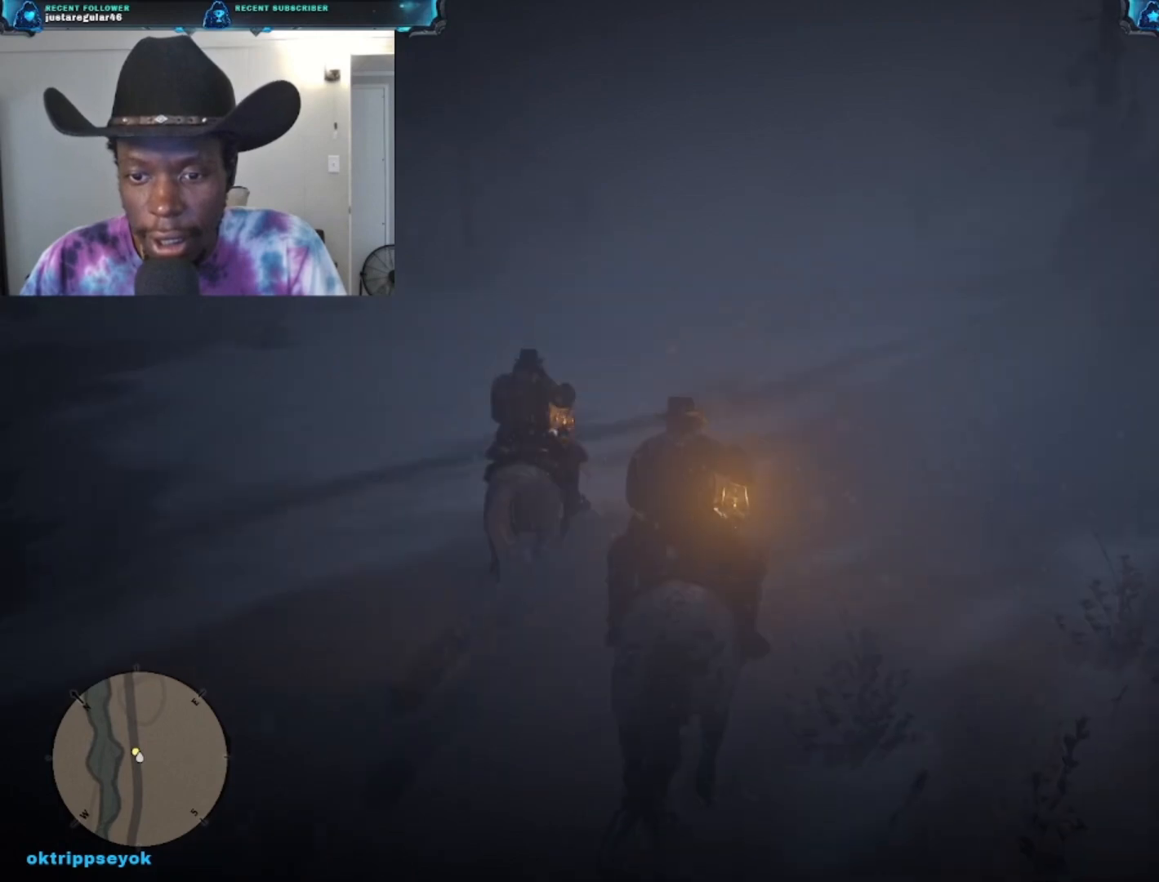
{"buttons": [], "left_stick": "up", "right_stick": "center", "events": [[33, "A", "up"]]}
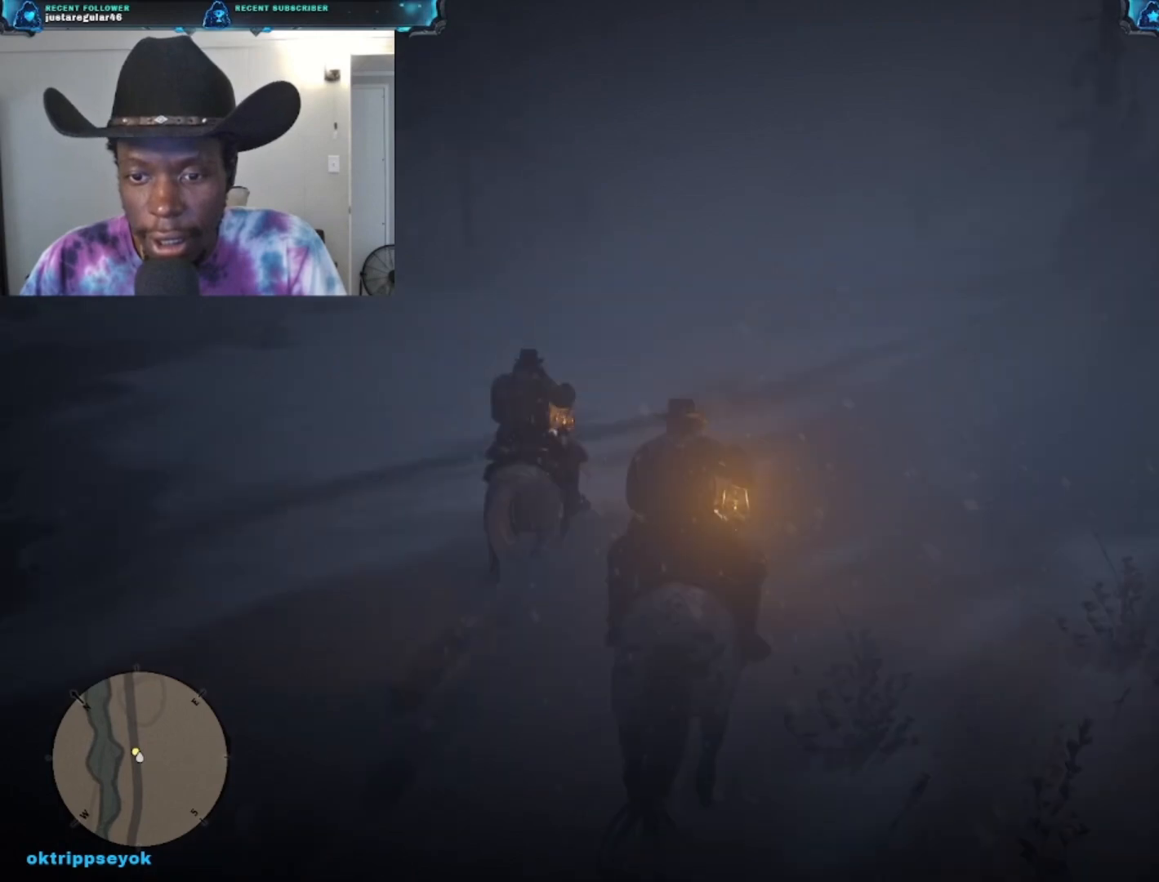
{"buttons": [], "left_stick": "up", "right_stick": "center", "events": [[233, "A", "down"], [267, "A", "up"]]}
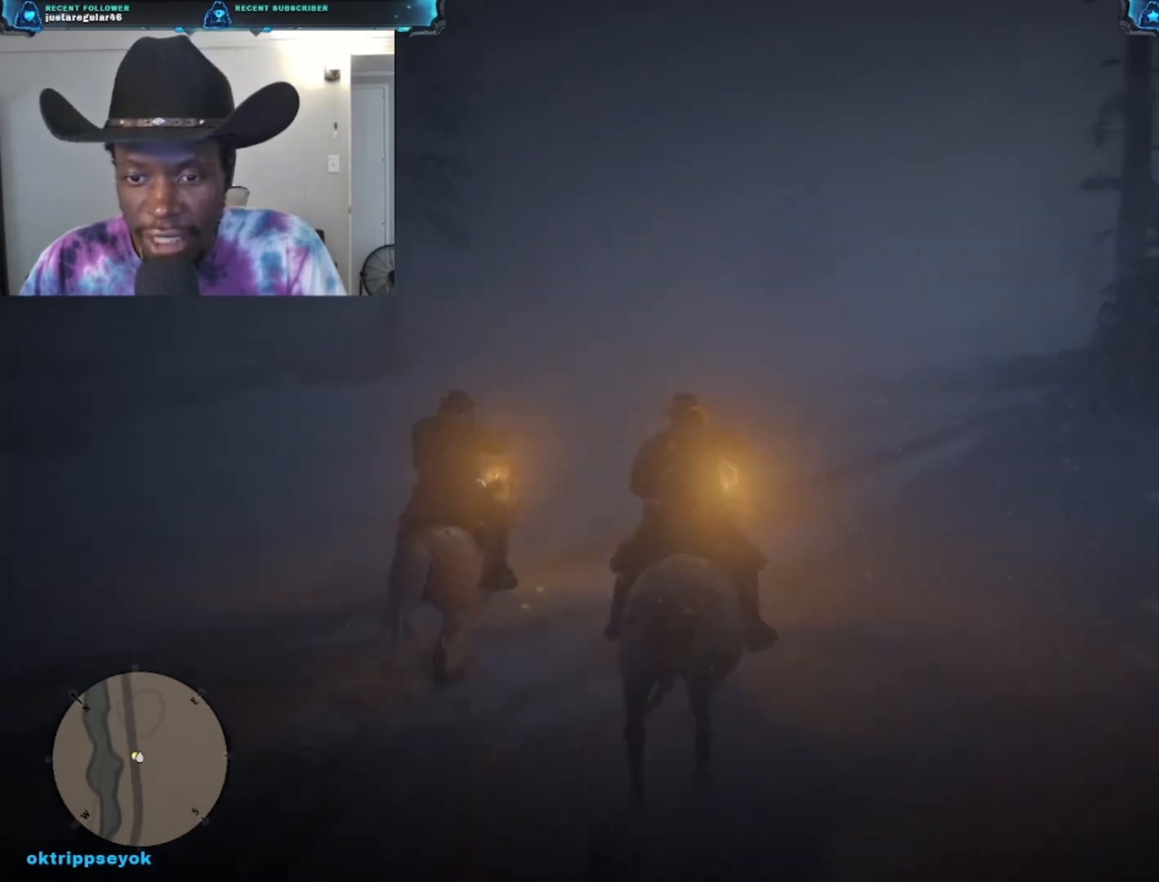
{"buttons": ["A"], "left_stick": "up", "right_stick": "center", "events": [[100, "A", "down"]]}
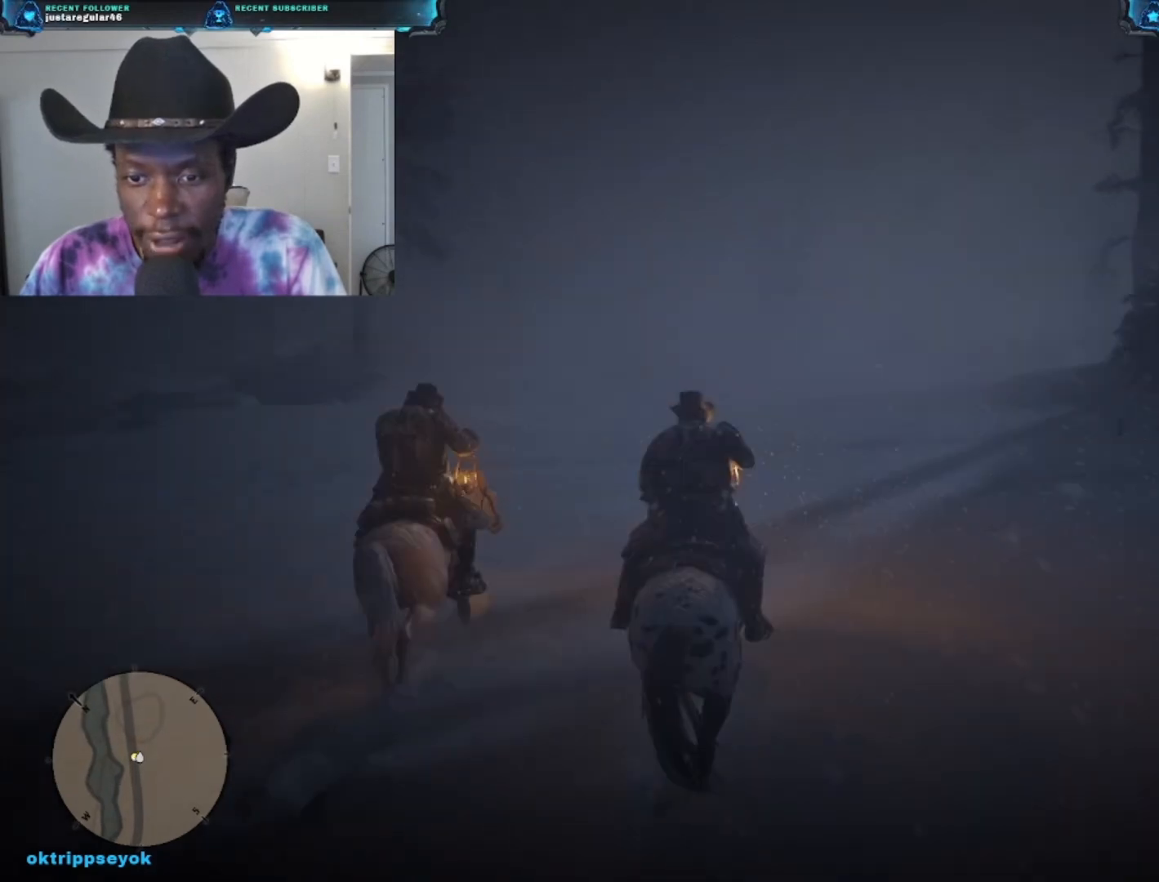
{"buttons": ["A"], "left_stick": "up", "right_stick": "center", "events": []}
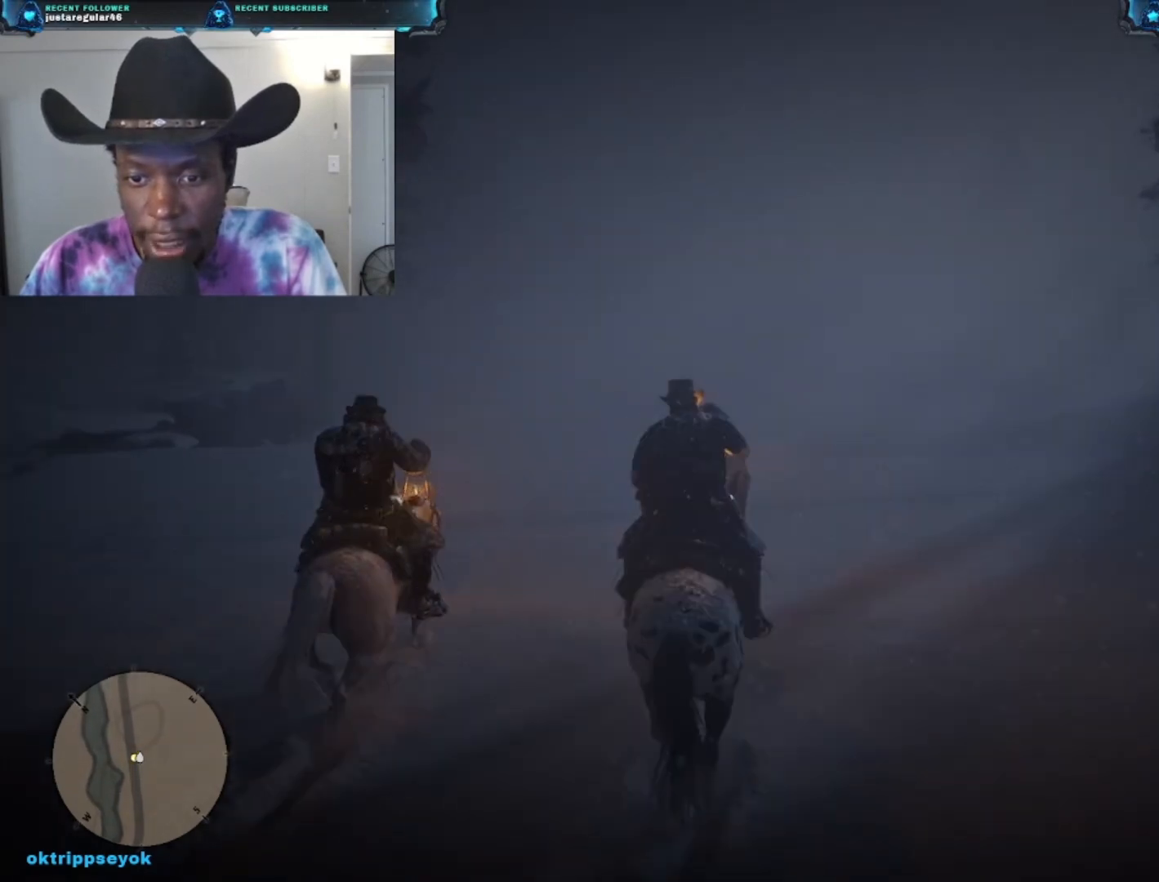
{"buttons": [], "left_stick": "up", "right_stick": "down", "events": [[133, "A", "up"], [367, "right_stick", "down"]]}
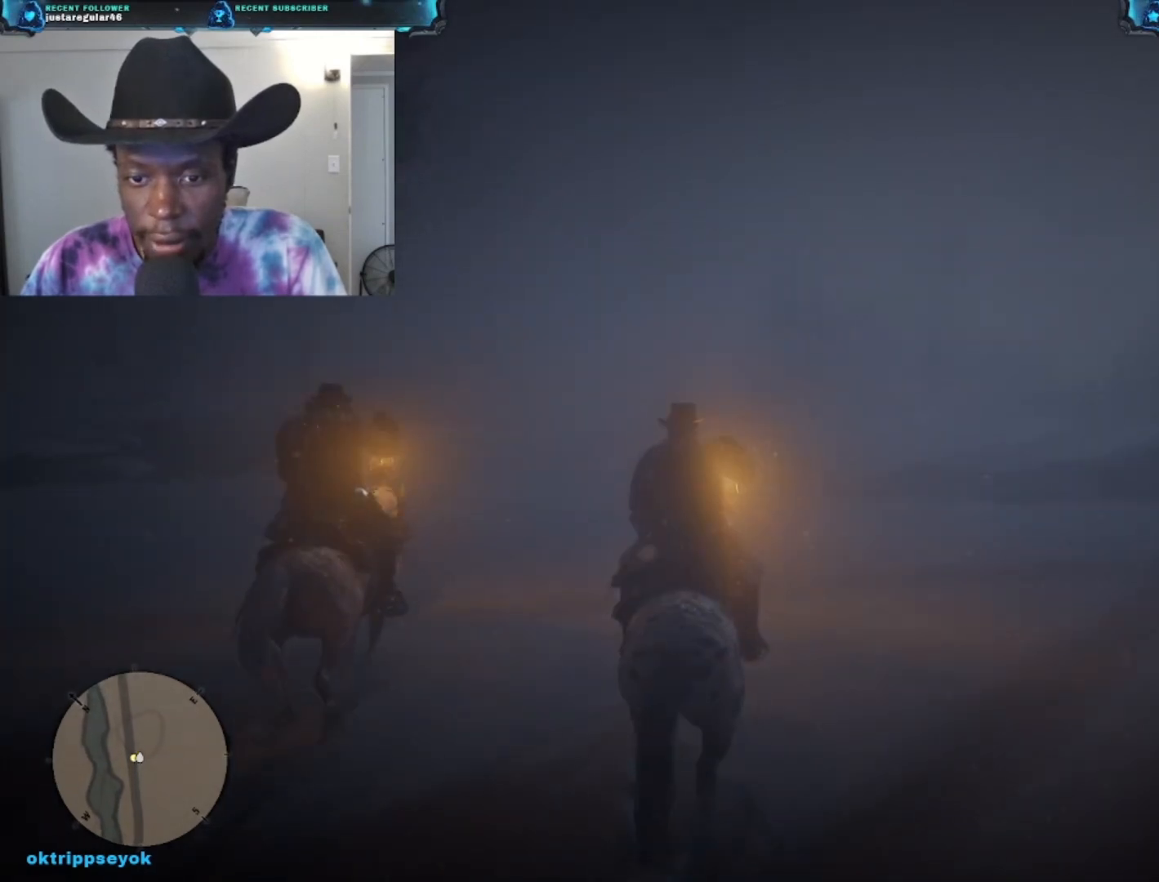
{"buttons": ["A"], "left_stick": "up", "right_stick": "center", "events": [[67, "right_stick", "center"], [433, "A", "down"]]}
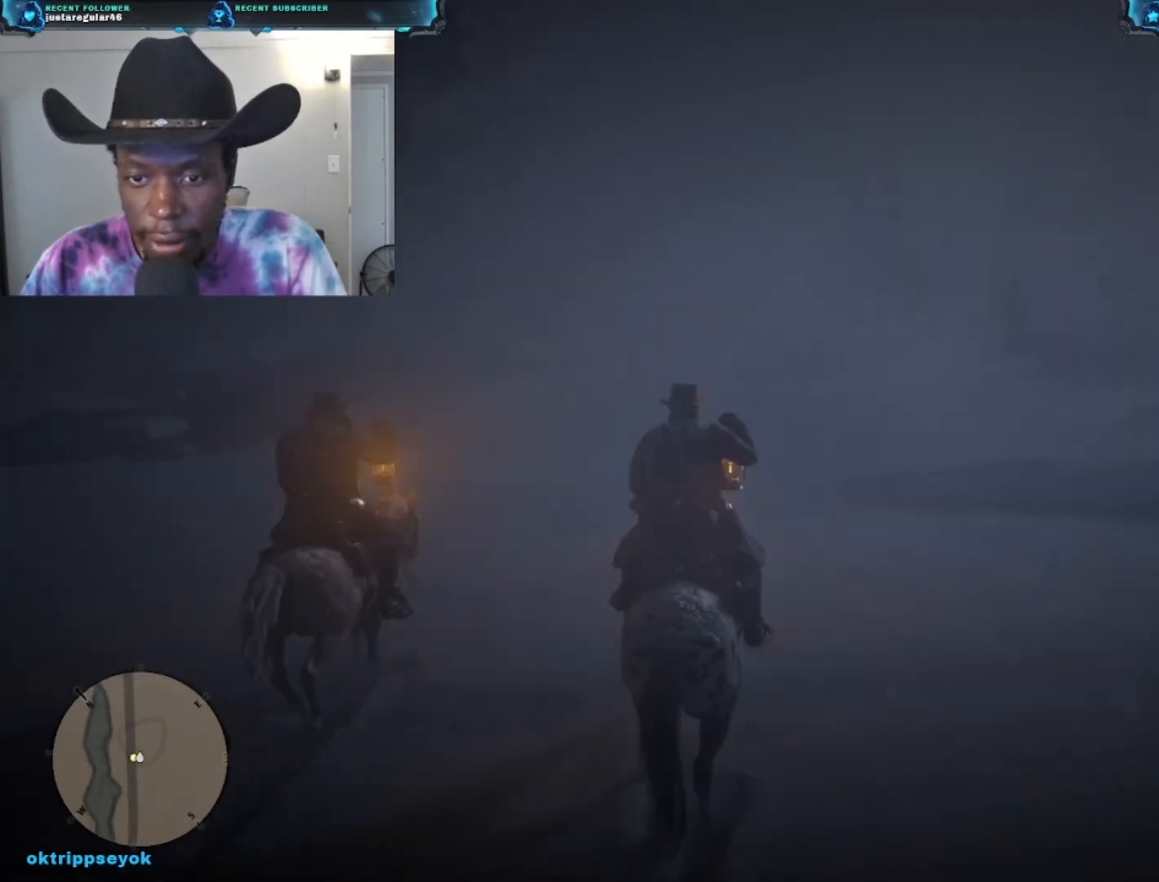
{"buttons": [], "left_stick": "up", "right_stick": "down-left", "events": [[33, "A", "up"], [433, "right_stick", "down-left"]]}
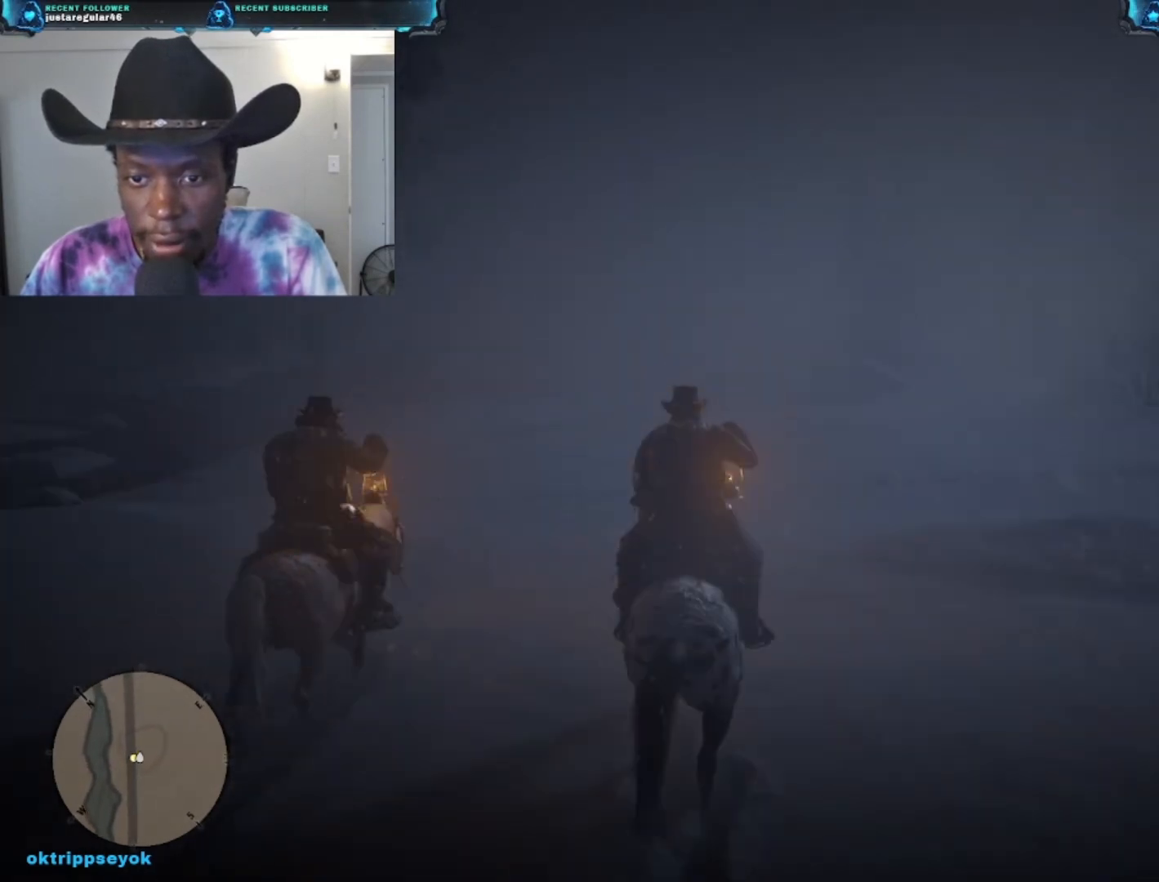
{"buttons": [], "left_stick": "up", "right_stick": "center", "events": [[200, "right_stick", "center"]]}
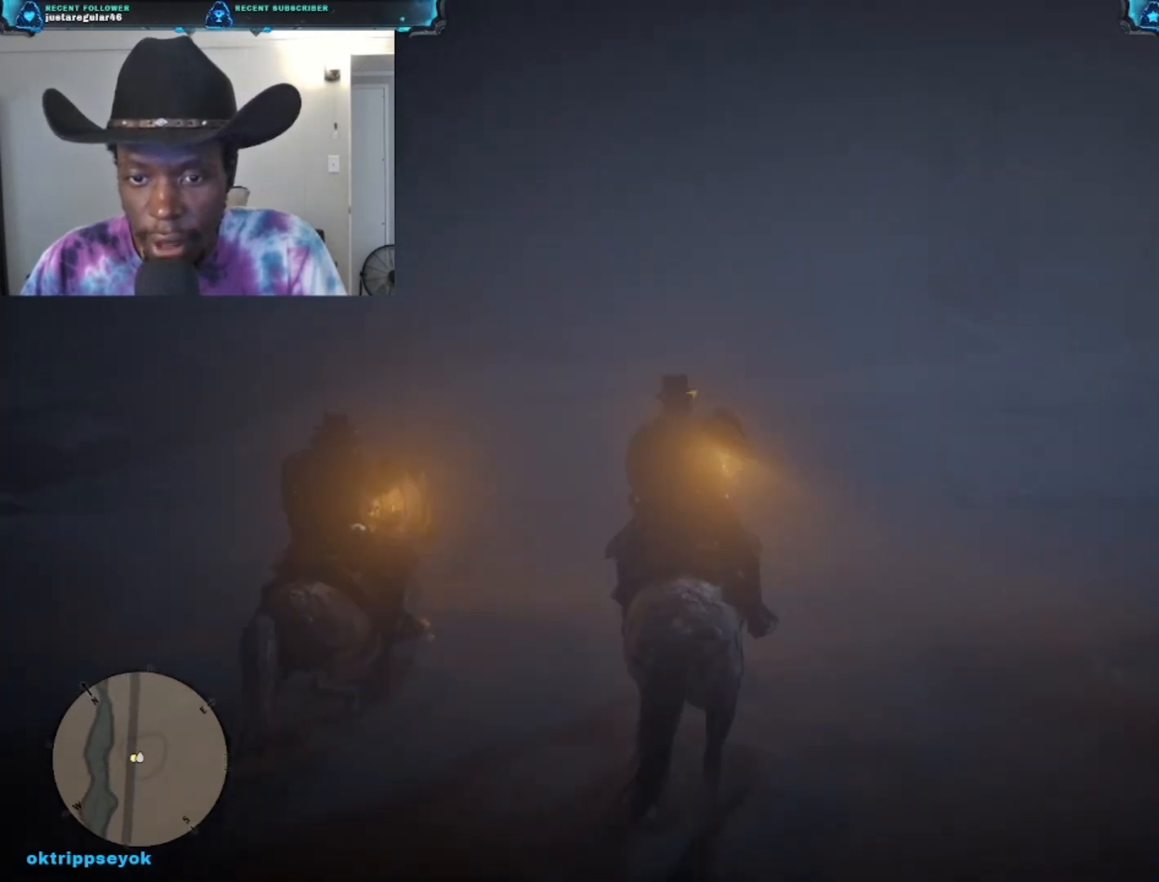
{"buttons": [], "left_stick": "up", "right_stick": "down-right", "events": [[433, "right_stick", "down-right"]]}
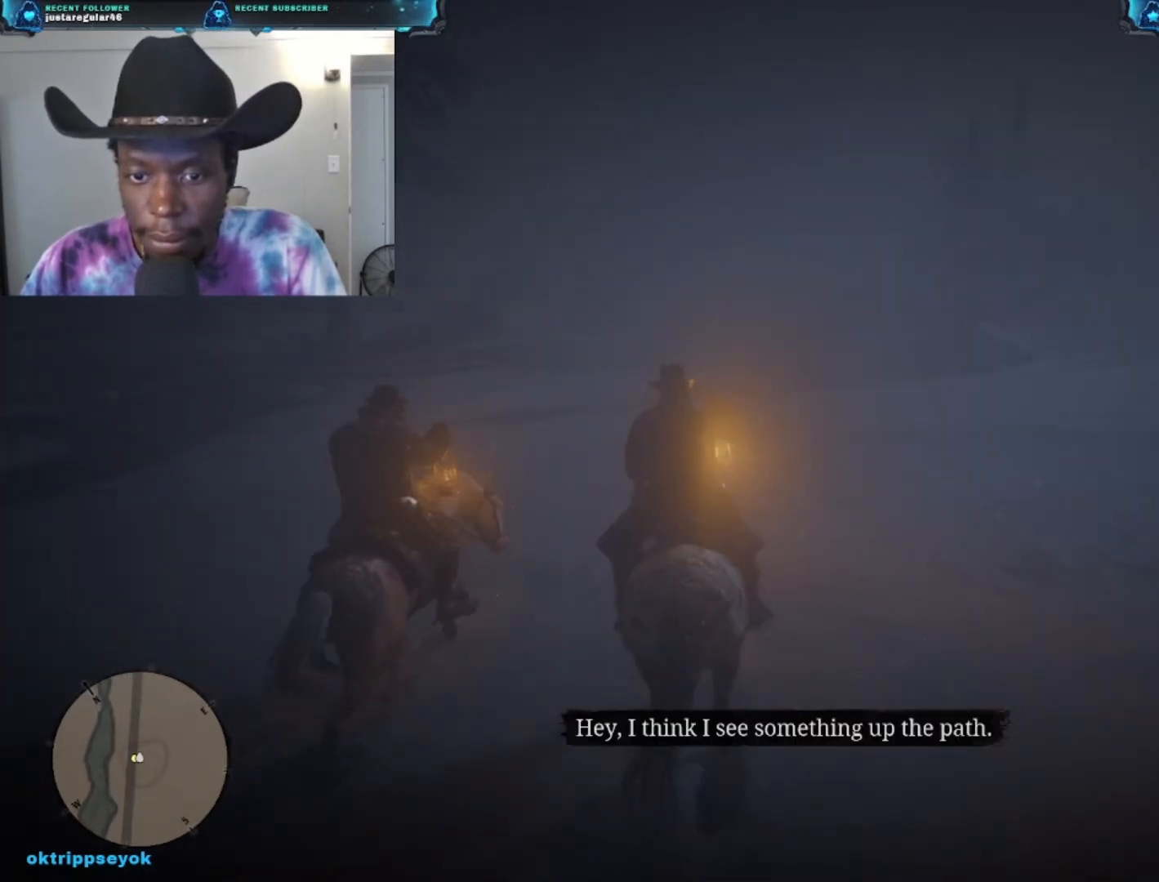
{"buttons": [], "left_stick": "up", "right_stick": "center", "events": [[300, "right_stick", "center"]]}
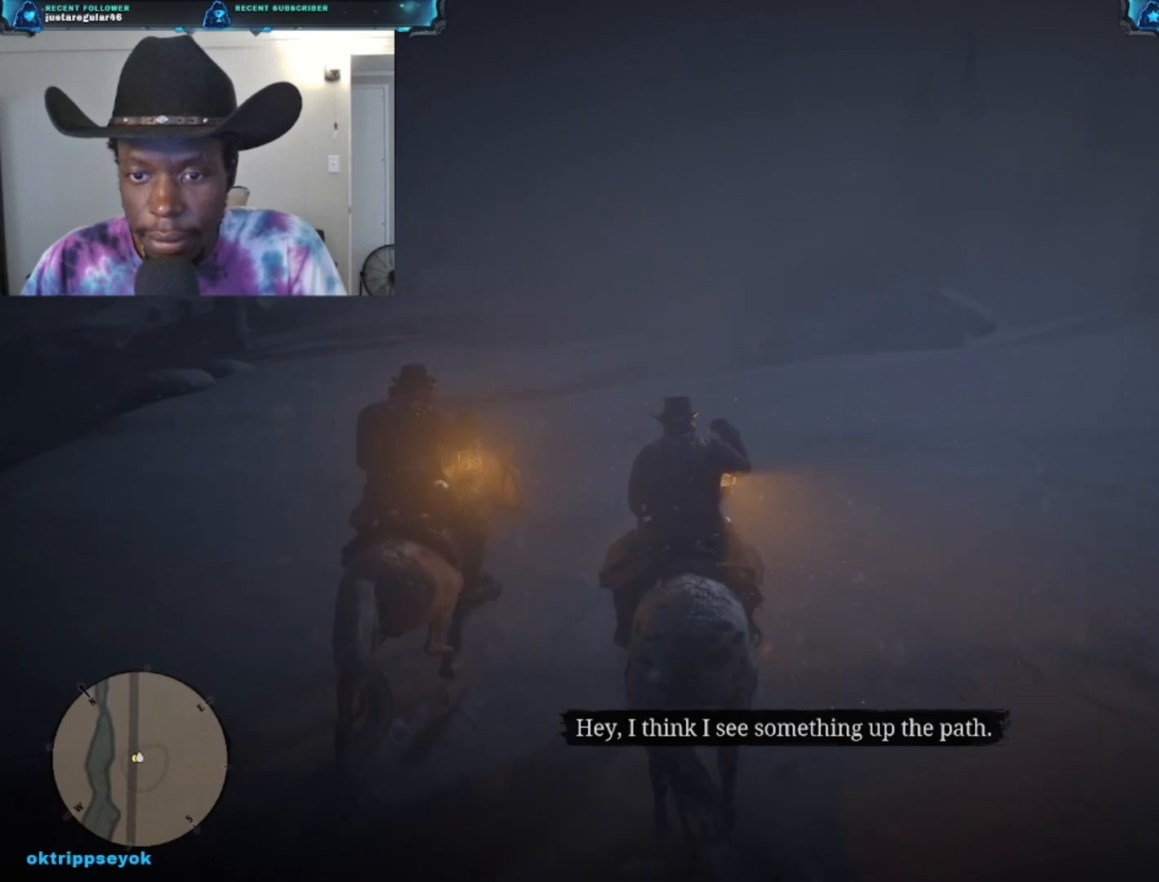
{"buttons": [], "left_stick": "up", "right_stick": "center", "events": []}
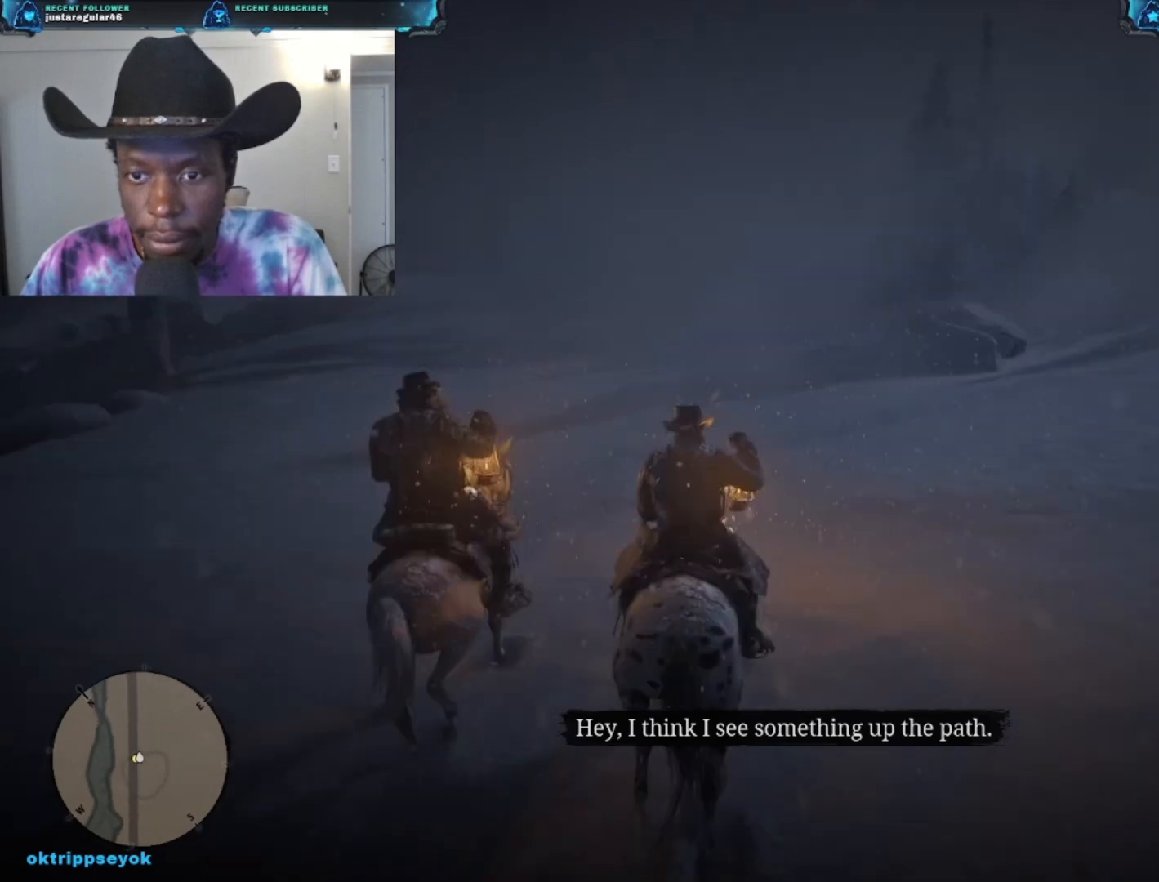
{"buttons": [], "left_stick": "up", "right_stick": "center", "events": []}
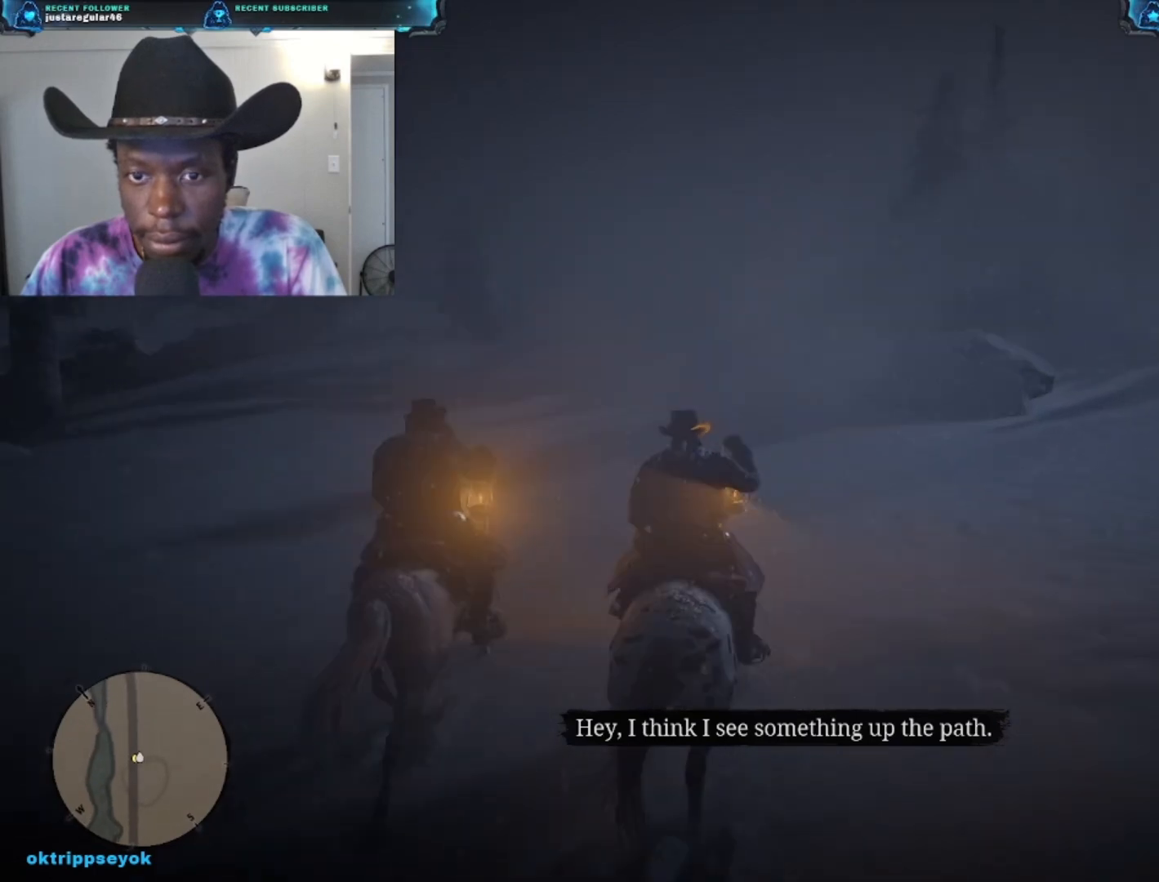
{"buttons": [], "left_stick": "up", "right_stick": "center", "events": []}
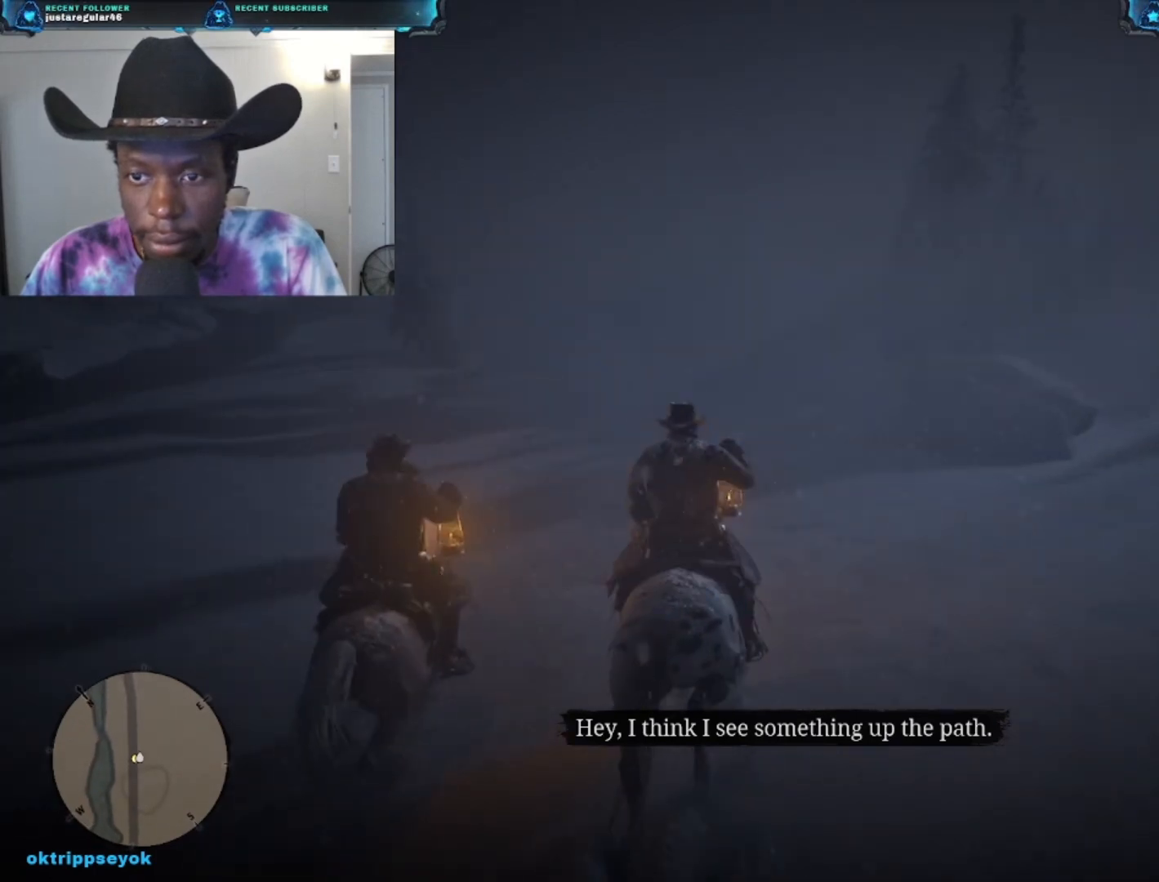
{"buttons": [], "left_stick": "up", "right_stick": "center", "events": []}
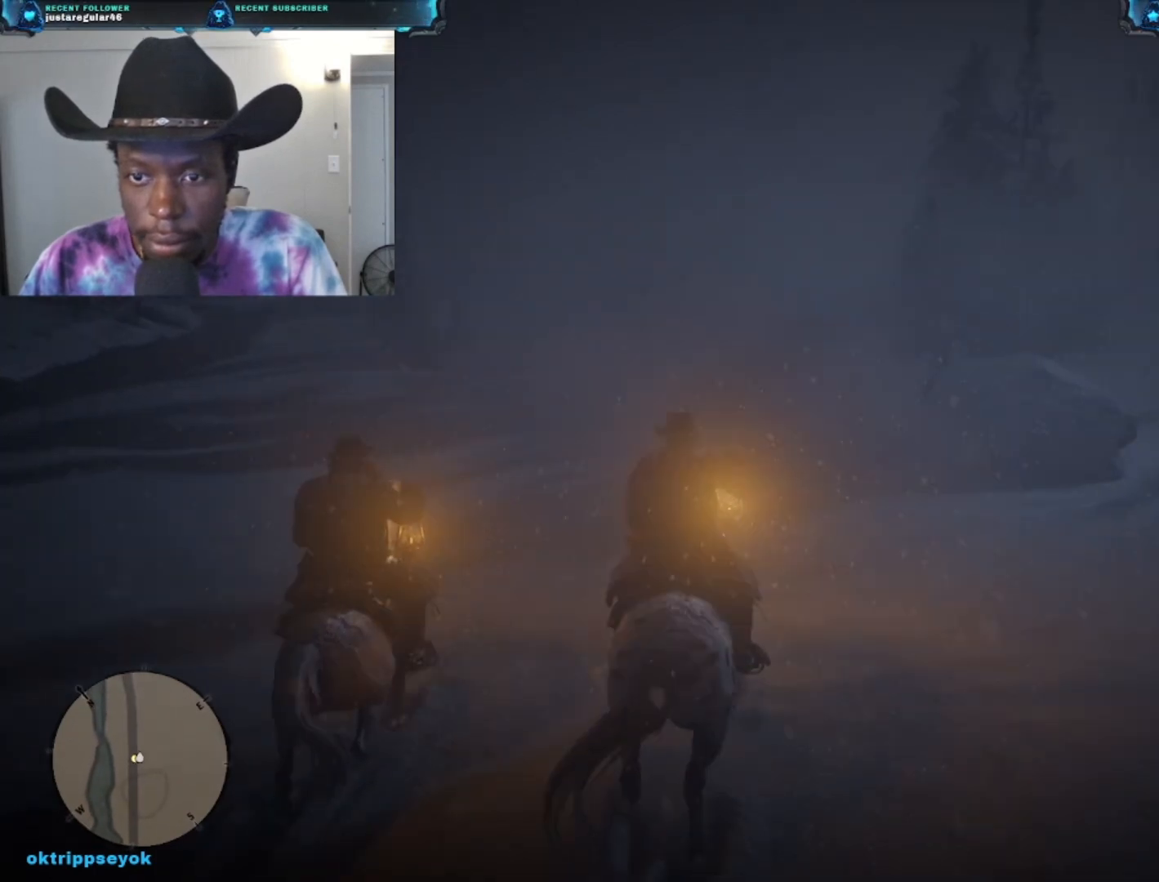
{"buttons": [], "left_stick": "up", "right_stick": "down-left", "events": [[100, "right_stick", "down-left"]]}
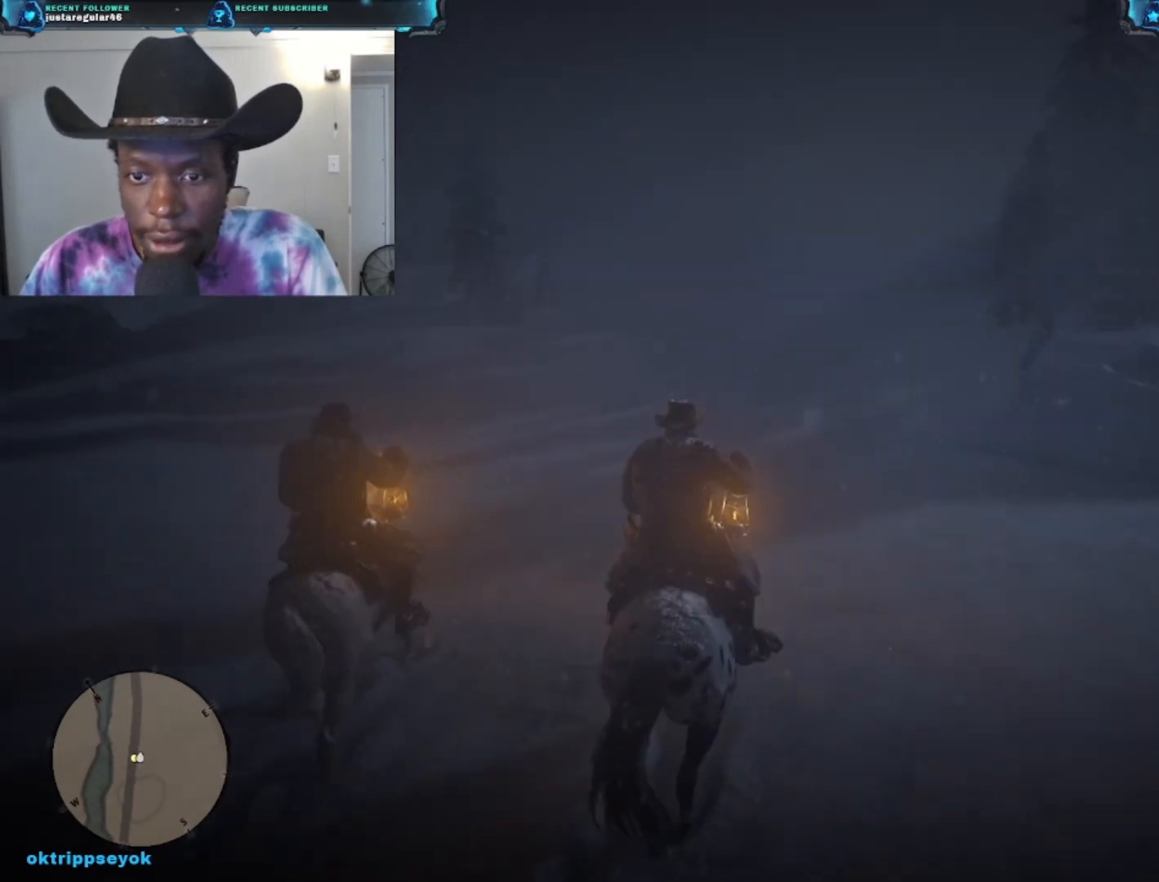
{"buttons": [], "left_stick": "up-left", "right_stick": "center", "events": [[100, "left_stick", "up-left"], [100, "right_stick", "center"]]}
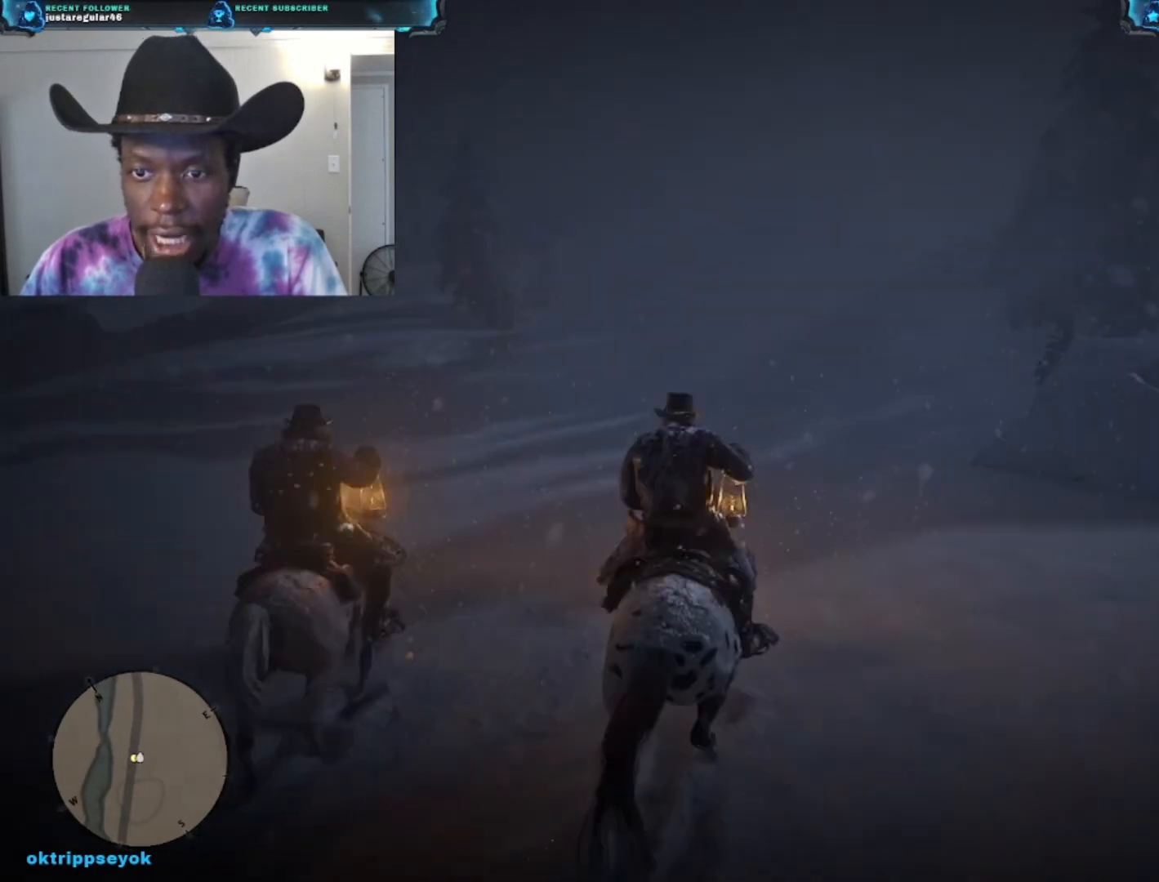
{"buttons": [], "left_stick": "up-left", "right_stick": "center", "events": []}
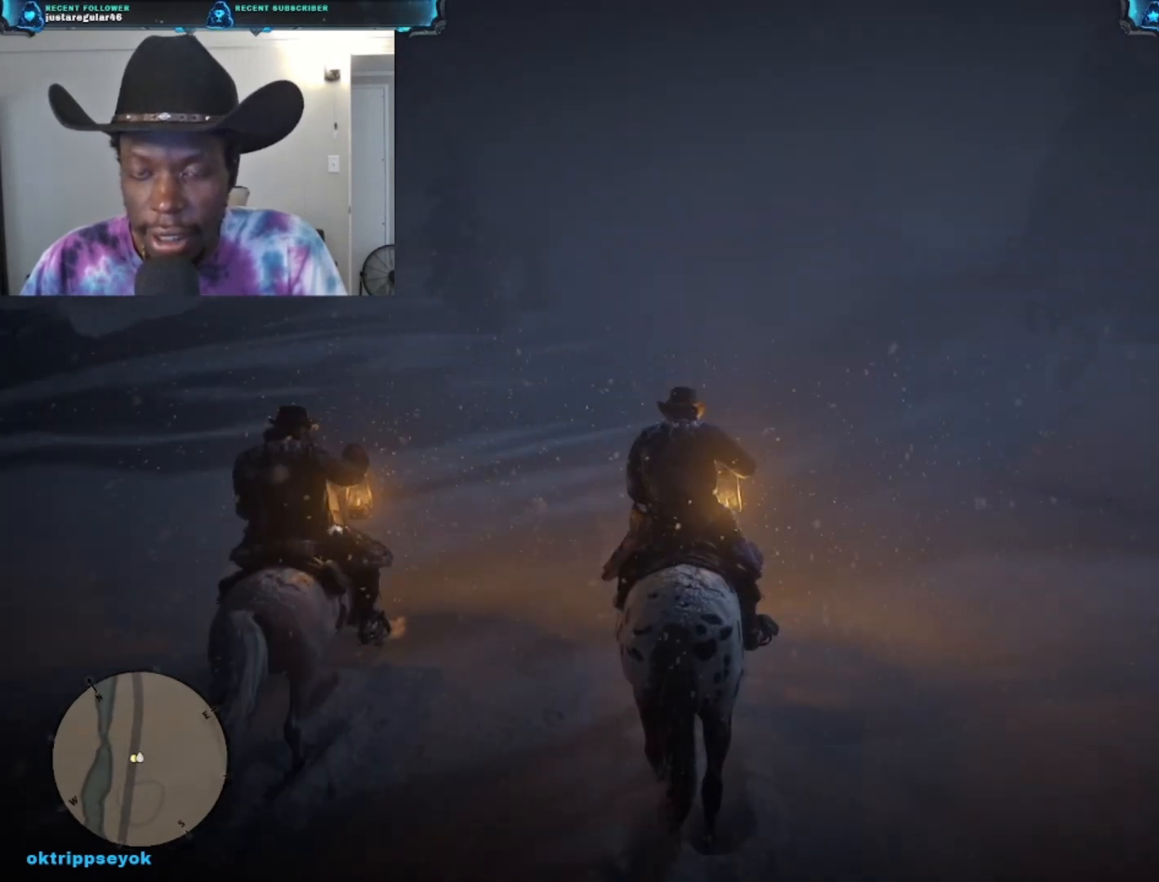
{"buttons": [], "left_stick": "up-left", "right_stick": "center", "events": []}
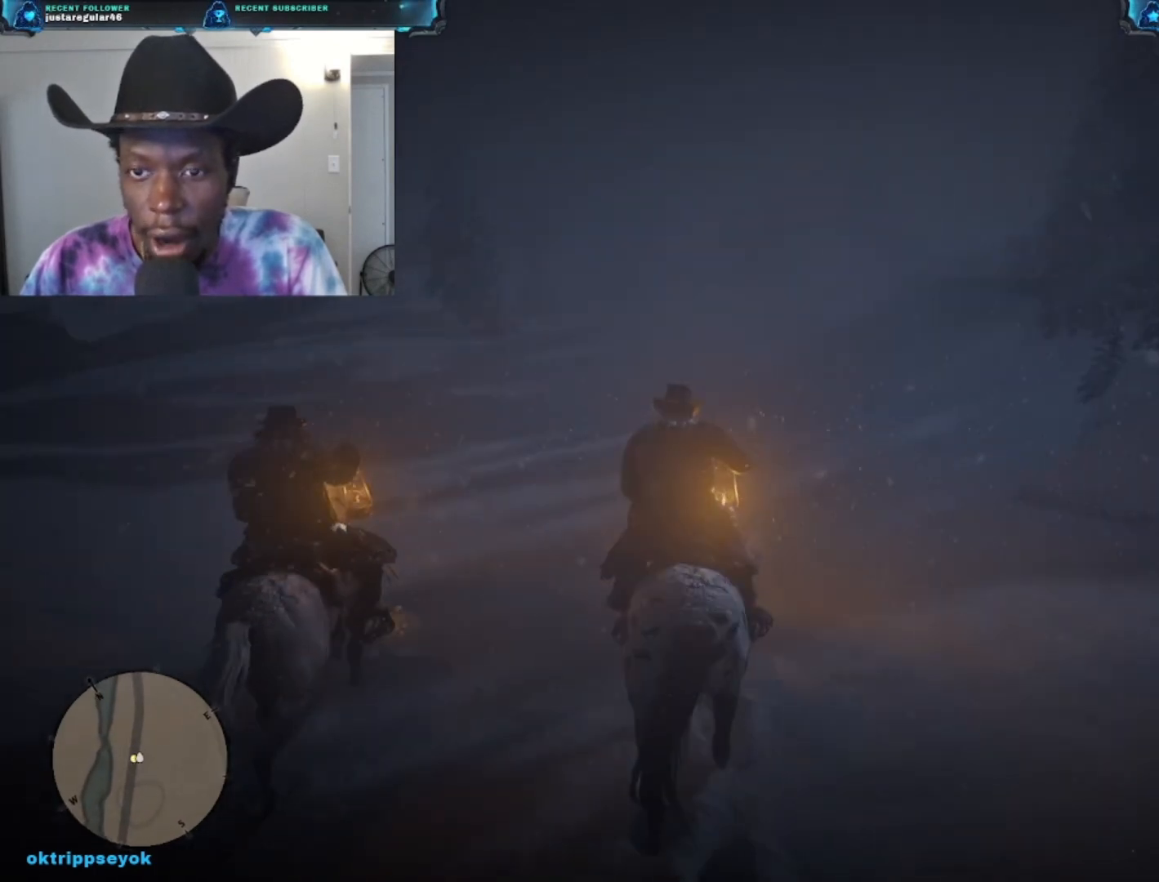
{"buttons": [], "left_stick": "up-left", "right_stick": "center", "events": []}
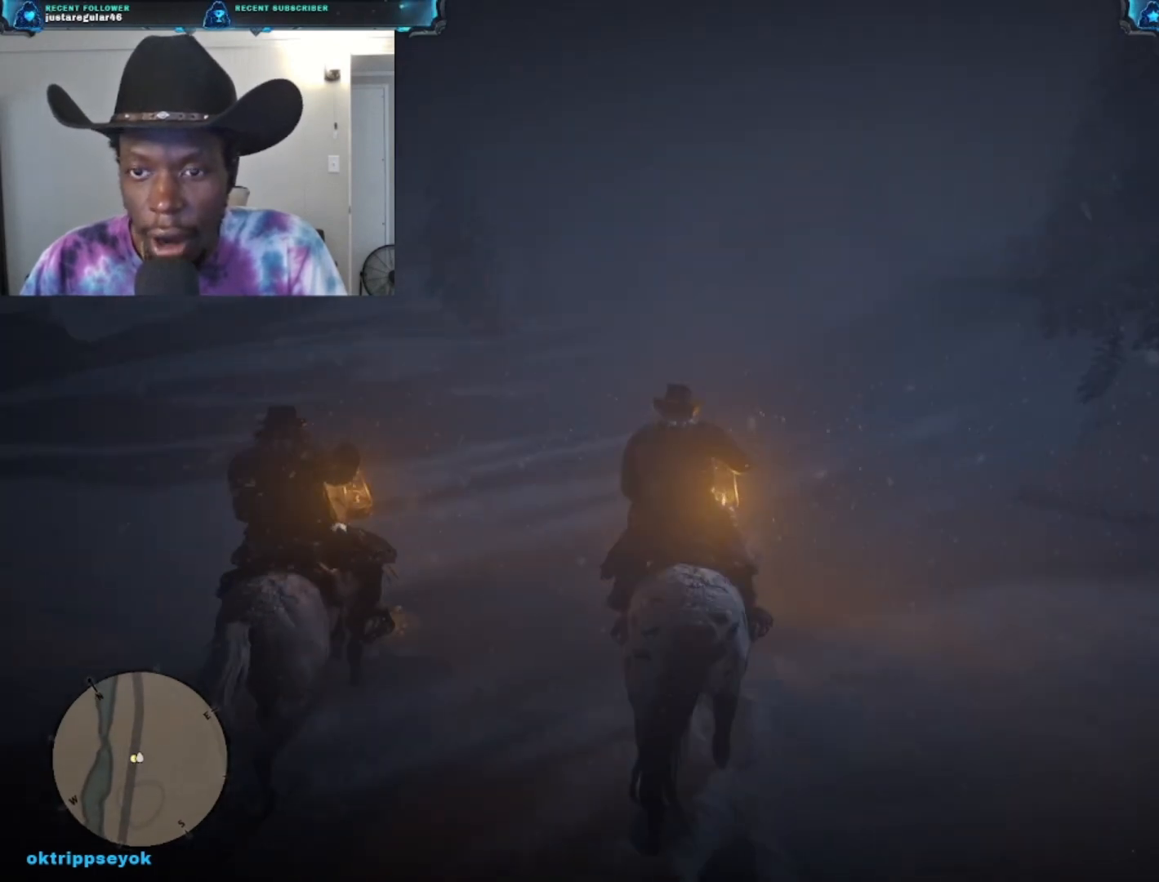
{"buttons": [], "left_stick": "up-left", "right_stick": "center", "events": []}
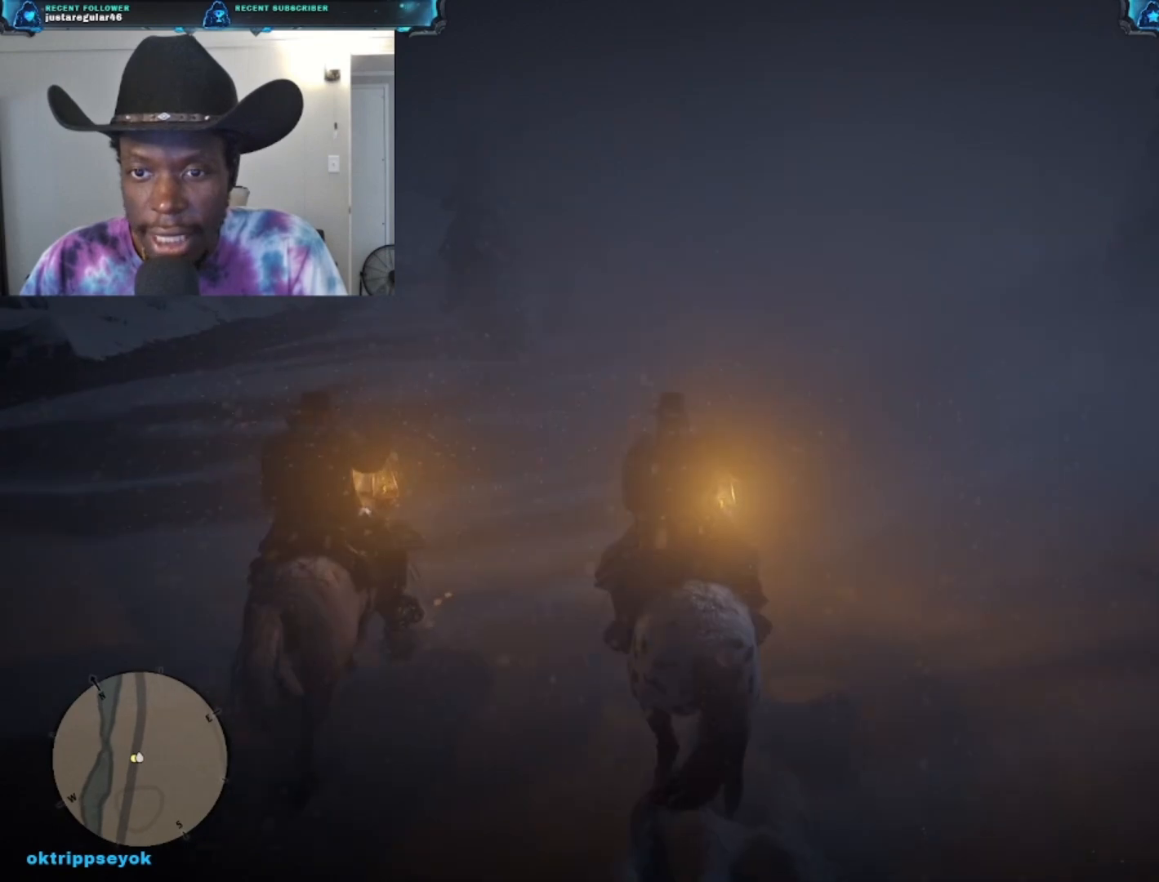
{"buttons": [], "left_stick": "up-left", "right_stick": "right", "events": [[500, "right_stick", "right"]]}
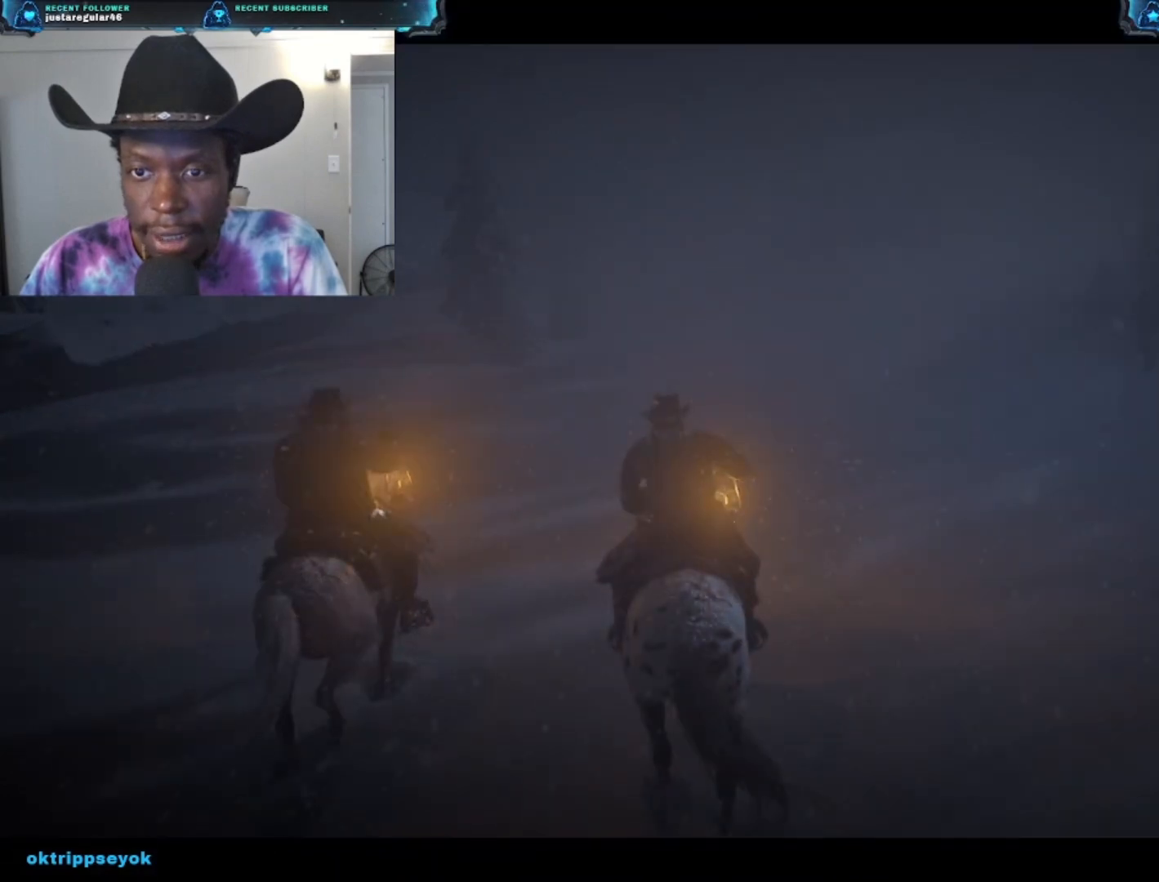
{"buttons": [], "left_stick": "up-left", "right_stick": "right", "events": []}
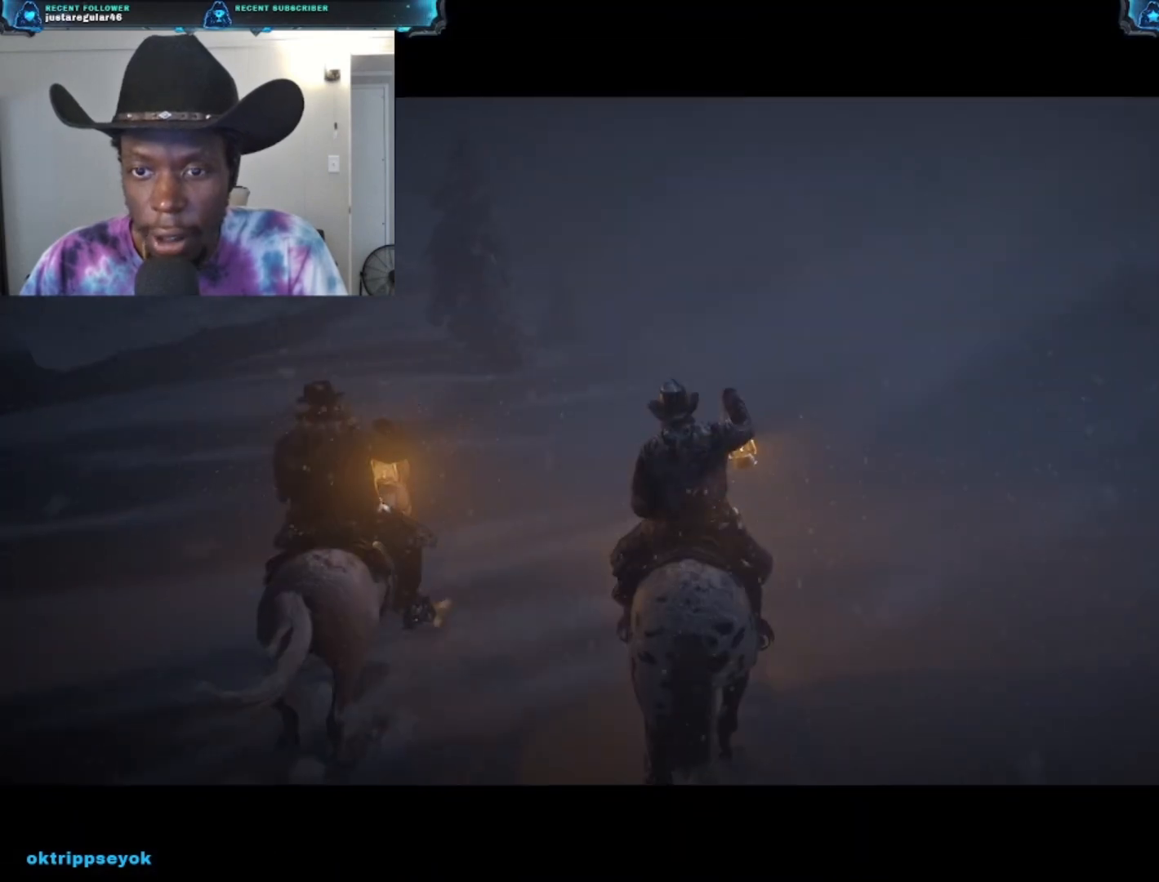
{"buttons": [], "left_stick": "up", "right_stick": "right", "events": [[400, "left_stick", "up"]]}
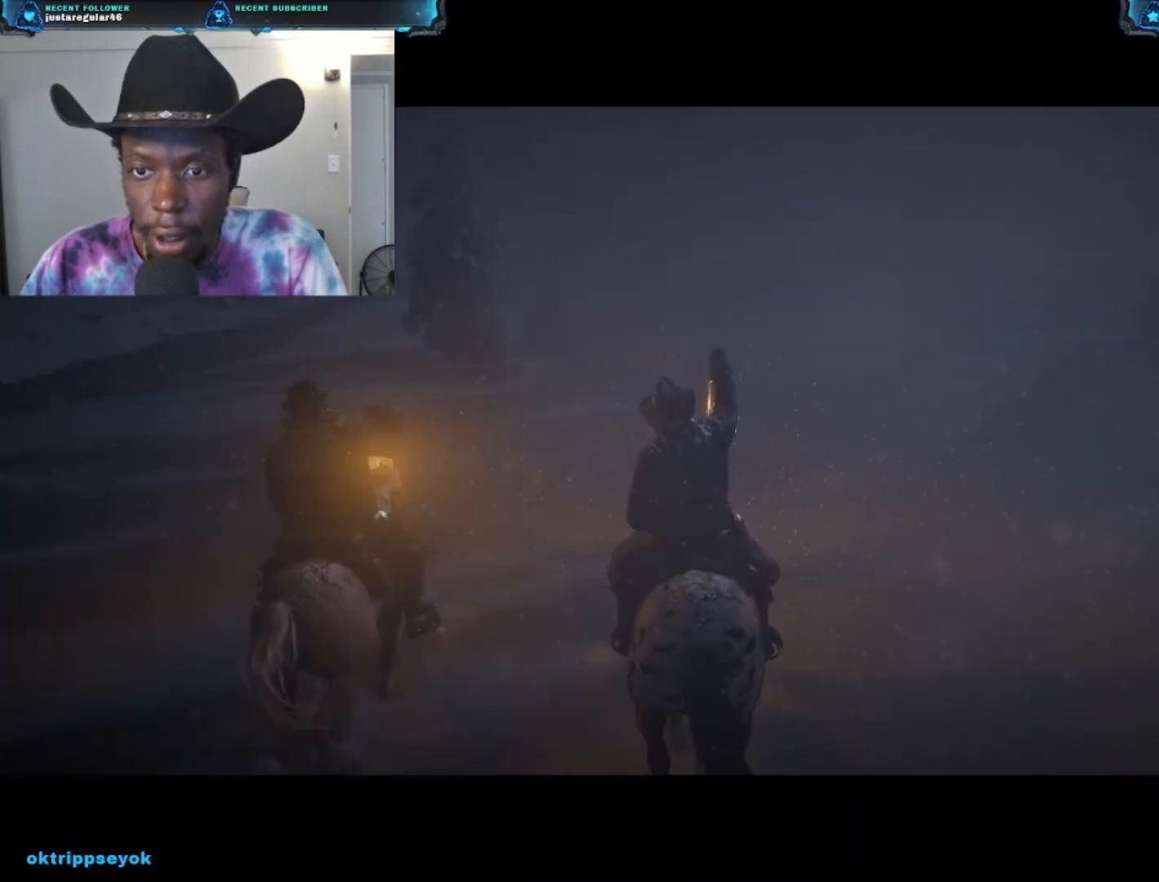
{"buttons": [], "left_stick": "up", "right_stick": "right", "events": []}
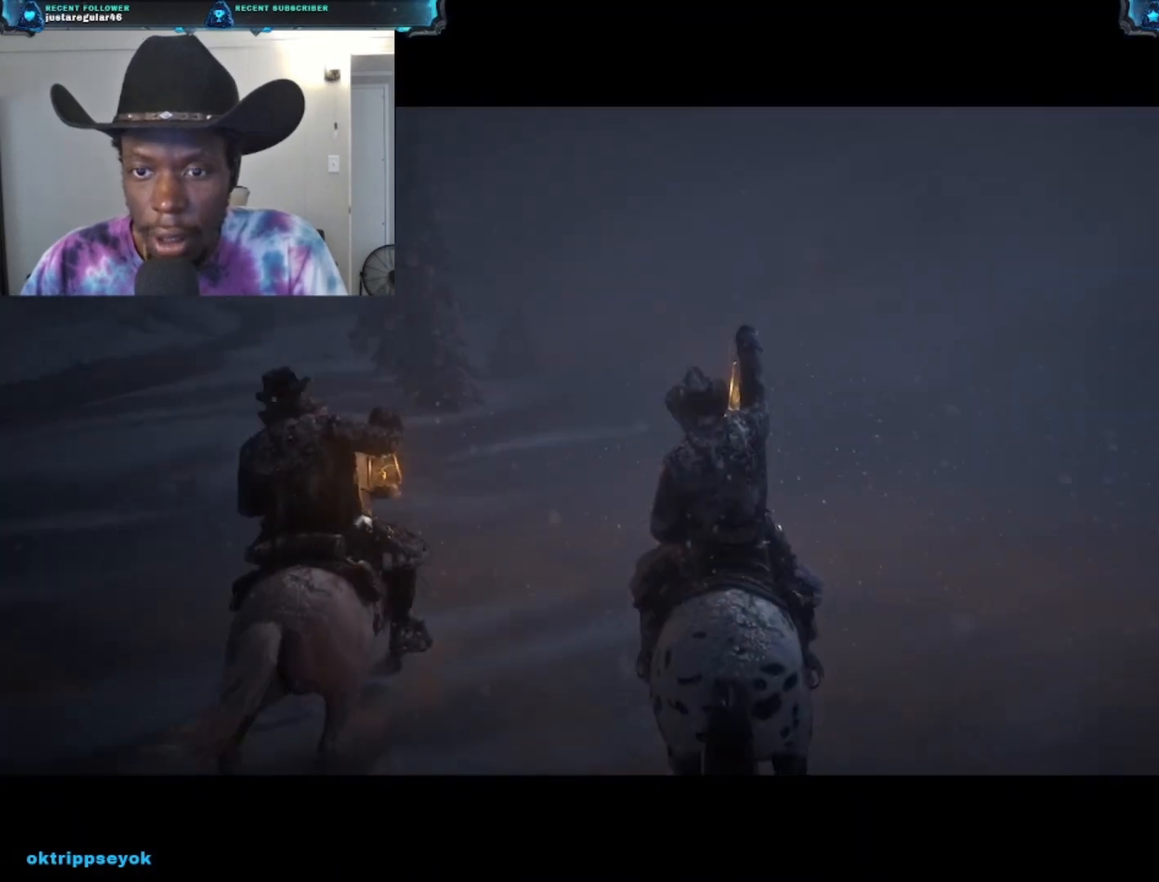
{"buttons": [], "left_stick": "up", "right_stick": "right", "events": []}
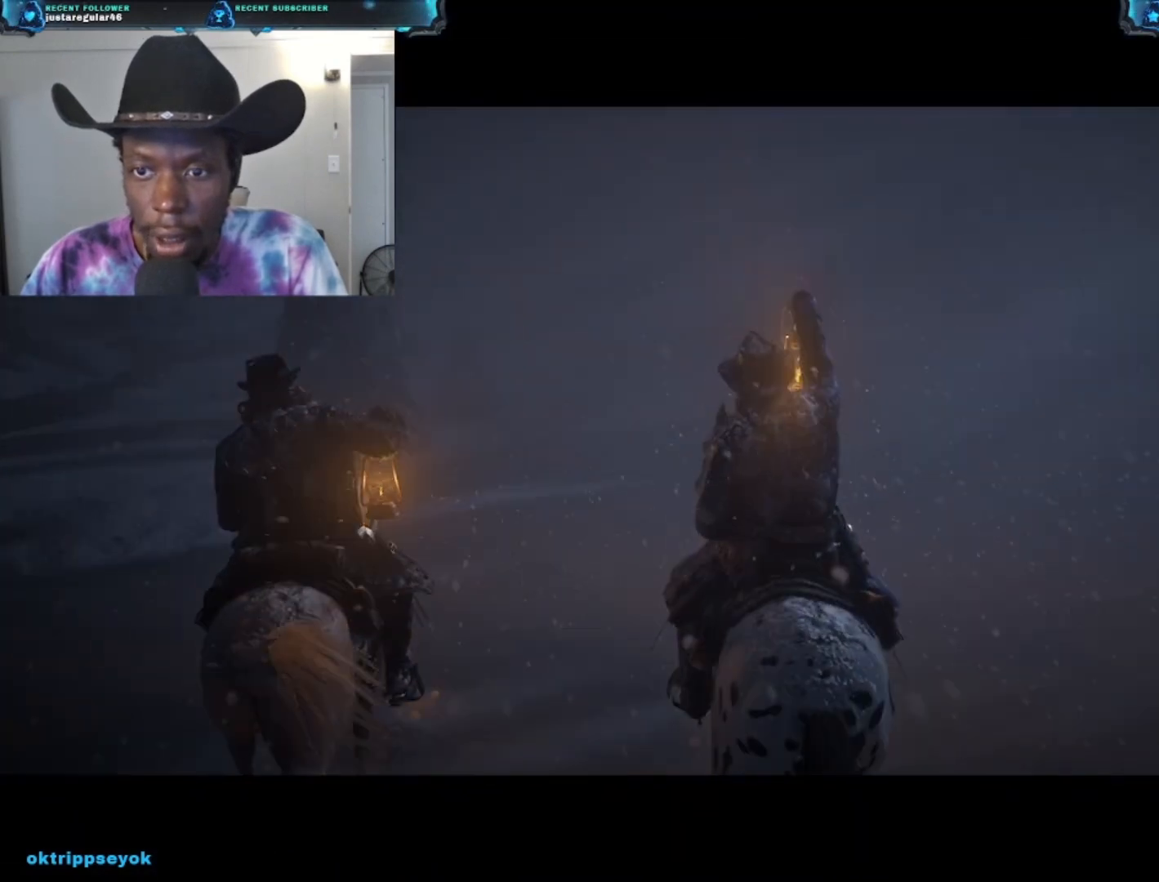
{"buttons": [], "left_stick": "up", "right_stick": "right", "events": []}
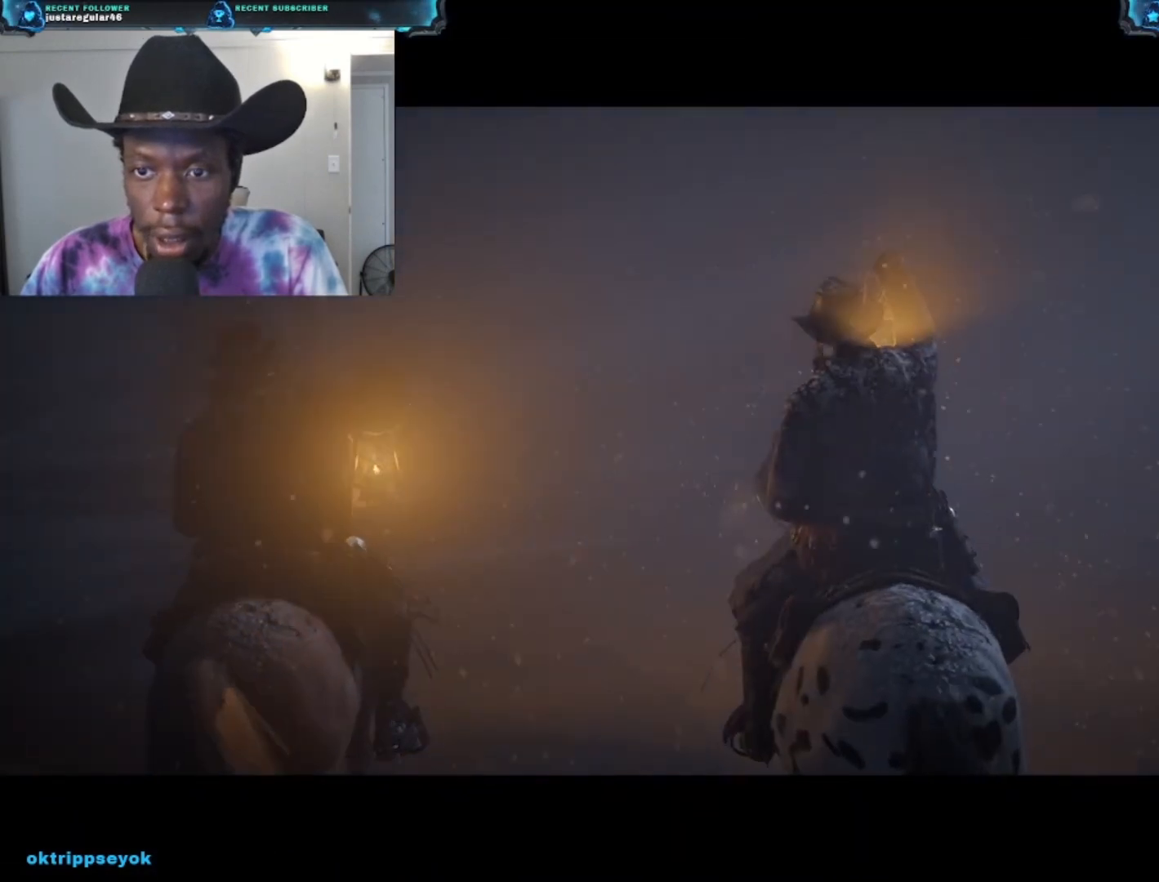
{"buttons": [], "left_stick": "up", "right_stick": "right", "events": []}
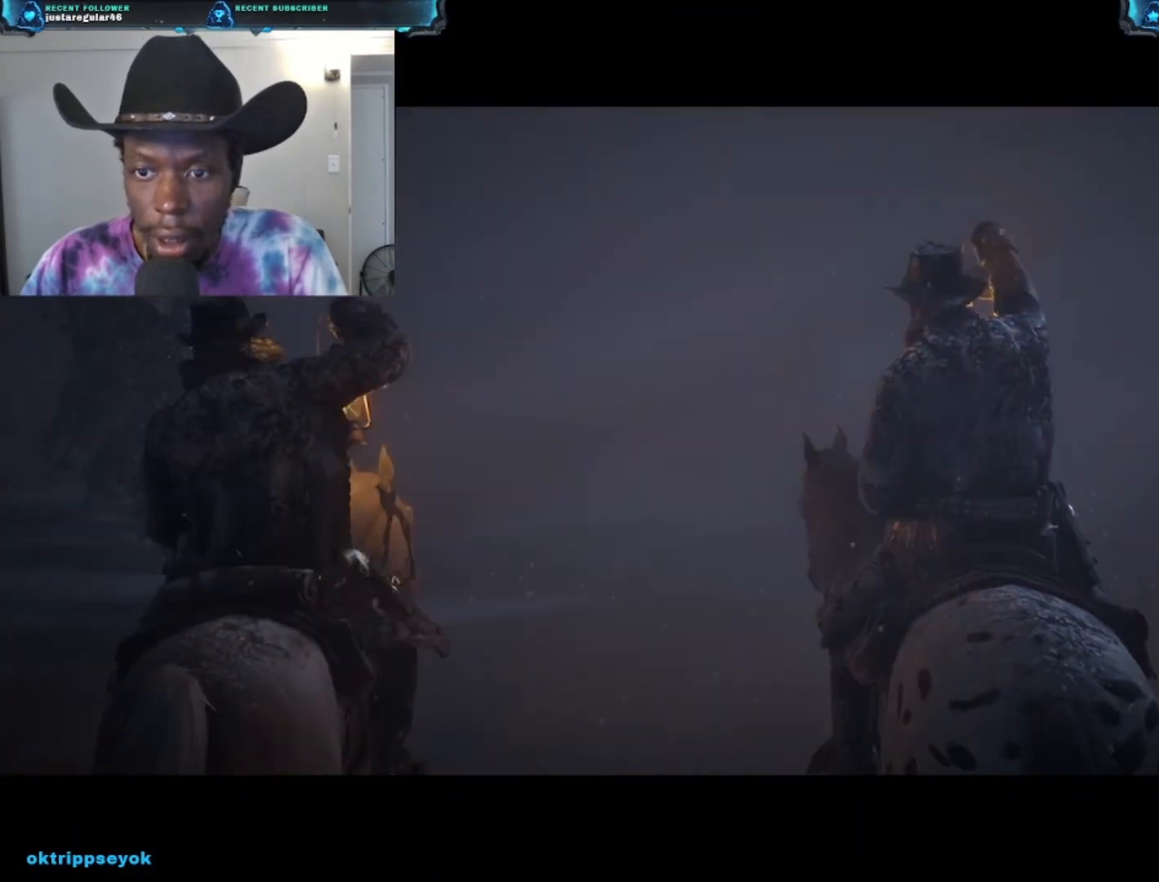
{"buttons": [], "left_stick": "up", "right_stick": "right", "events": []}
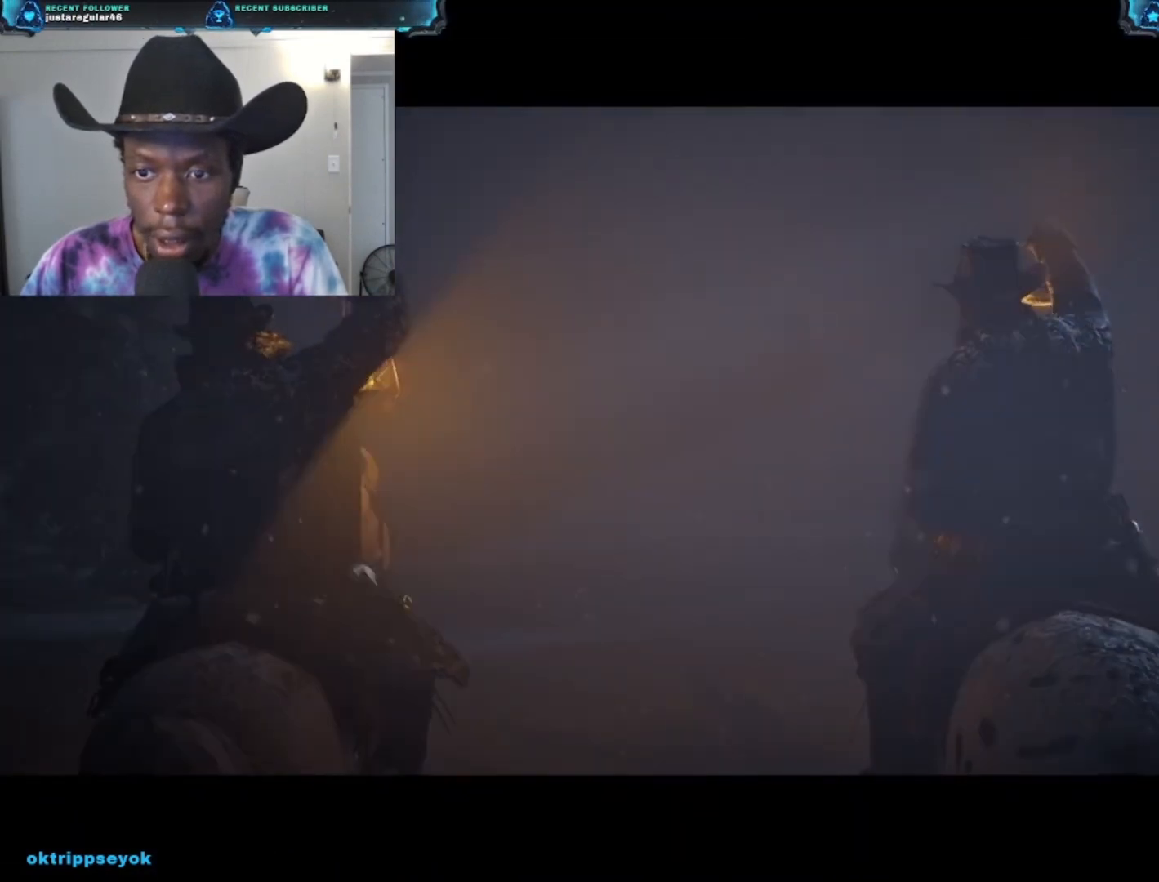
{"buttons": [], "left_stick": "up", "right_stick": "center", "events": [[167, "right_stick", "center"]]}